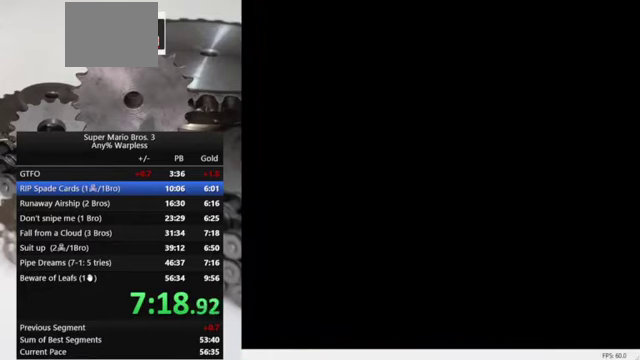
Gameplay with a controller (Nintendo layout); each line is a JSON object with the inputs held at the frame after it. "events" lists button and stick changes between this image and that frame as [ms after this image, input, new state], when the widget could be followed in between. Not read: DPAD_DOWN L3 R3.
{"buttons": ["DPAD_RIGHT"], "events": [[500, "DPAD_RIGHT", "down"]]}
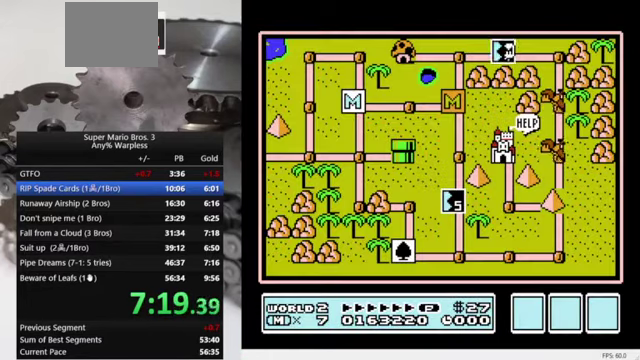
{"buttons": ["DPAD_RIGHT"], "events": []}
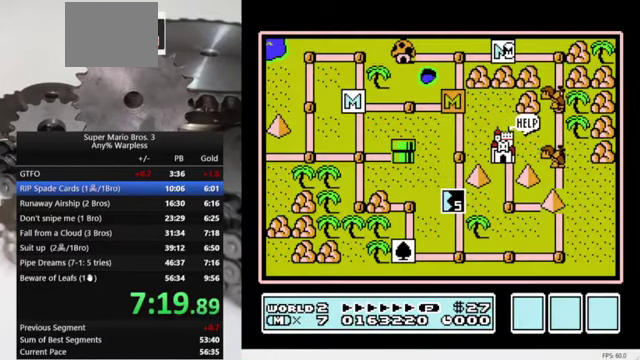
{"buttons": ["DPAD_RIGHT"], "events": []}
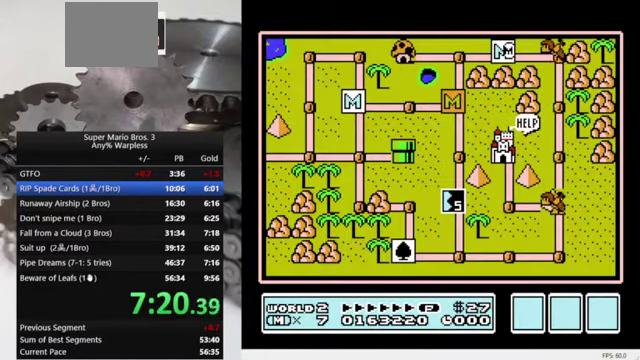
{"buttons": ["DPAD_RIGHT"], "events": []}
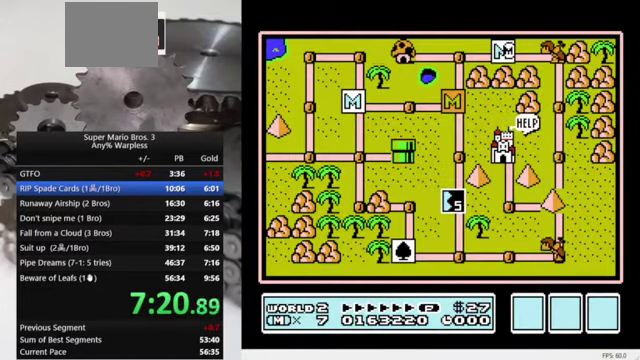
{"buttons": [], "events": [[433, "DPAD_RIGHT", "up"]]}
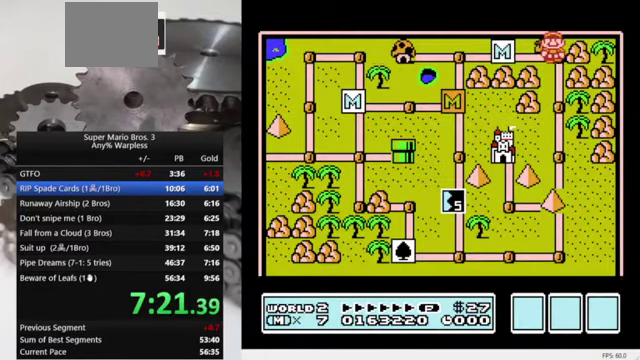
{"buttons": ["B", "DPAD_RIGHT"], "events": [[466, "B", "down"], [466, "DPAD_RIGHT", "down"]]}
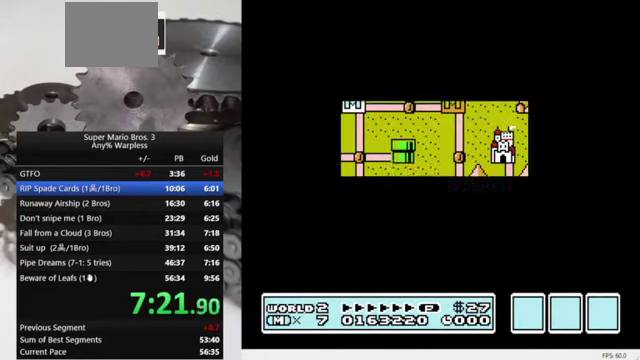
{"buttons": ["B", "DPAD_RIGHT"], "events": []}
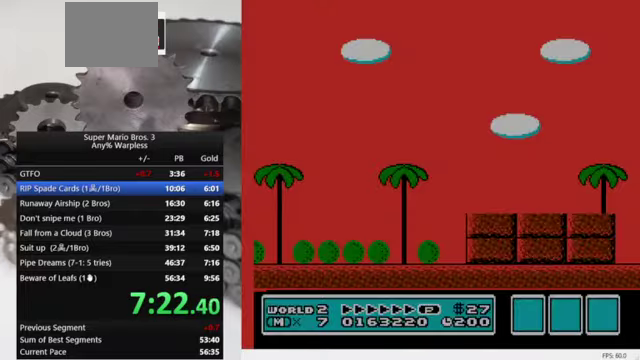
{"buttons": ["B", "DPAD_RIGHT"], "events": []}
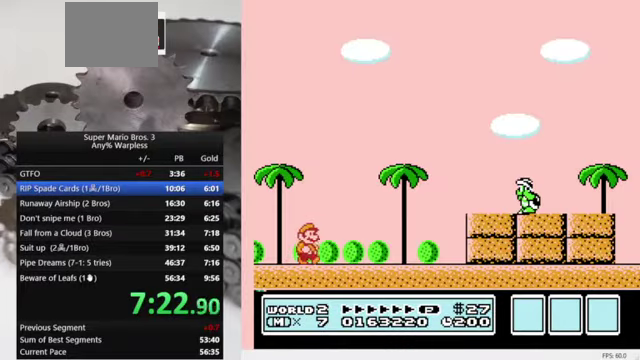
{"buttons": ["B", "DPAD_RIGHT"], "events": []}
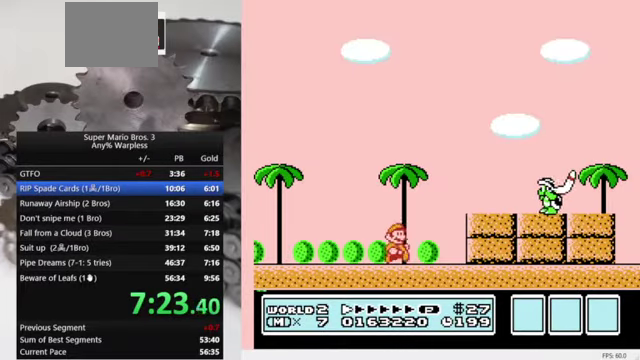
{"buttons": ["B", "DPAD_RIGHT"], "events": [[100, "B", "up"], [200, "A", "down"], [334, "A", "up"], [434, "B", "down"]]}
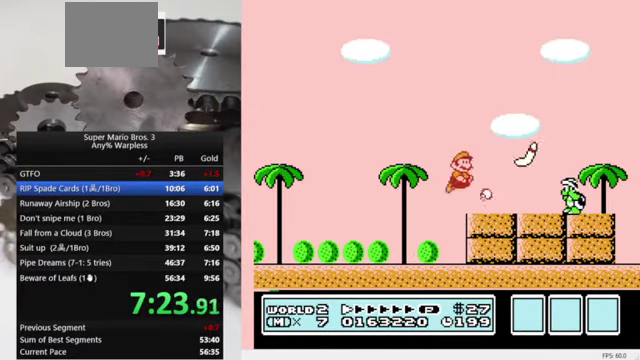
{"buttons": ["B", "DPAD_RIGHT"], "events": []}
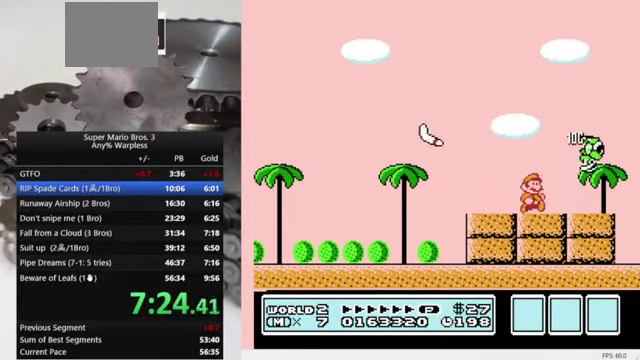
{"buttons": ["B"], "events": [[67, "DPAD_RIGHT", "up"], [167, "DPAD_LEFT", "down"], [434, "DPAD_LEFT", "up"]]}
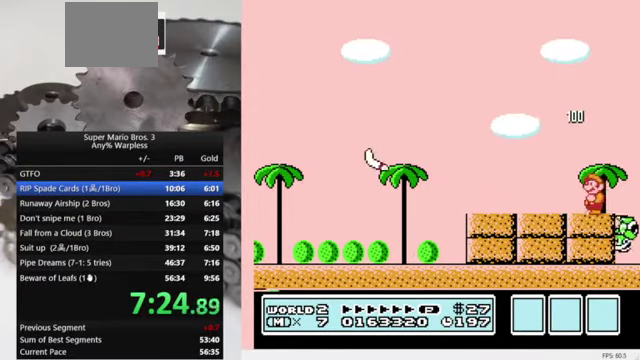
{"buttons": ["B"], "events": [[167, "DPAD_RIGHT", "down"], [267, "DPAD_RIGHT", "up"]]}
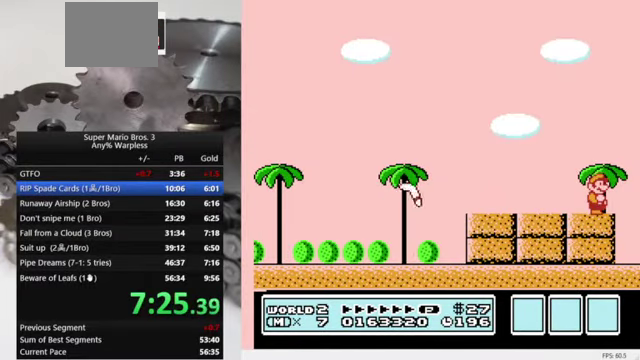
{"buttons": ["A", "B", "DPAD_LEFT"], "events": [[400, "DPAD_LEFT", "down"], [434, "A", "down"]]}
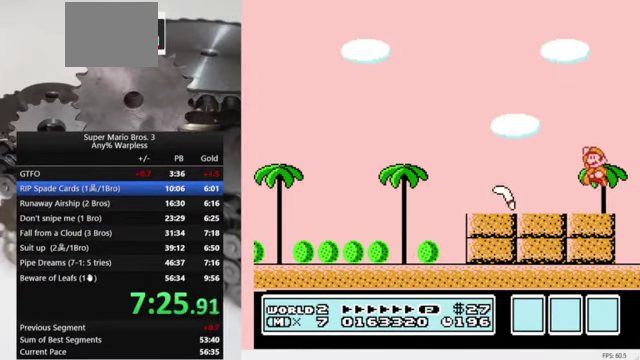
{"buttons": ["B", "DPAD_LEFT"], "events": [[300, "A", "up"]]}
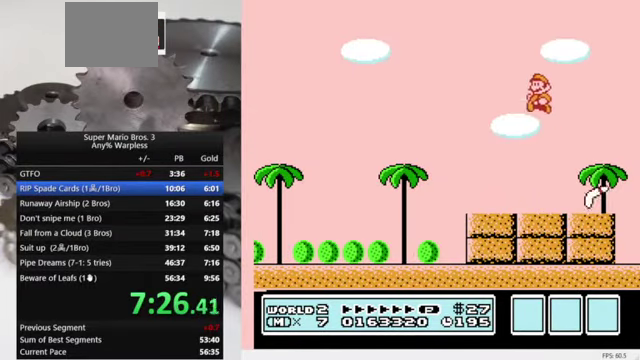
{"buttons": ["B", "DPAD_LEFT"], "events": []}
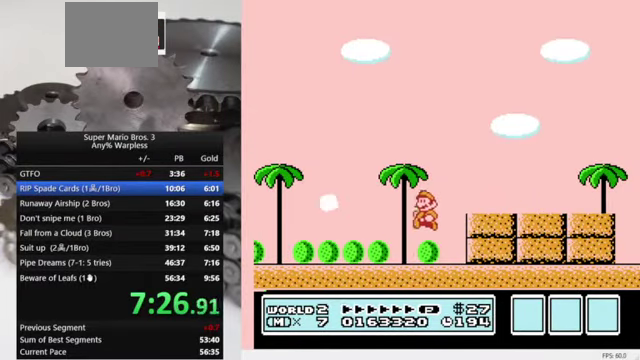
{"buttons": ["A", "B", "DPAD_RIGHT"], "events": [[367, "A", "down"], [434, "DPAD_LEFT", "up"], [434, "DPAD_RIGHT", "down"]]}
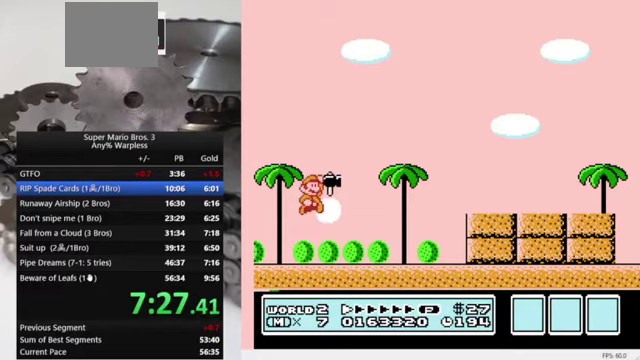
{"buttons": ["DPAD_RIGHT"], "events": [[467, "A", "up"], [500, "B", "up"]]}
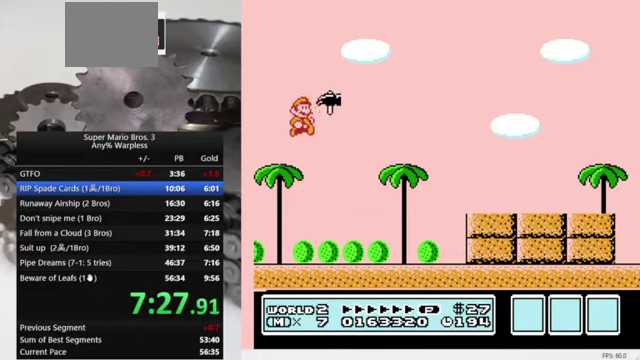
{"buttons": ["B", "DPAD_RIGHT"], "events": [[67, "B", "down"]]}
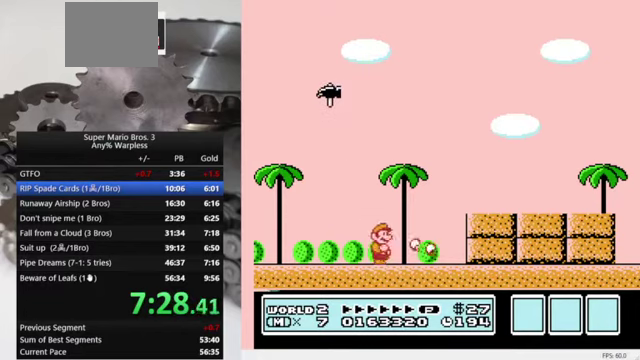
{"buttons": ["B", "DPAD_RIGHT"], "events": [[67, "A", "down"], [233, "A", "up"]]}
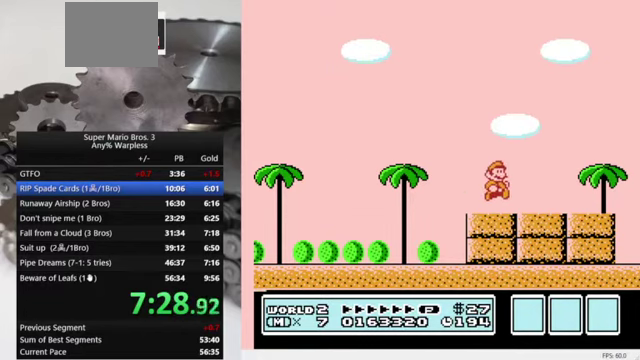
{"buttons": ["A", "B", "DPAD_LEFT"], "events": [[200, "A", "down"], [433, "DPAD_LEFT", "down"], [433, "DPAD_RIGHT", "up"]]}
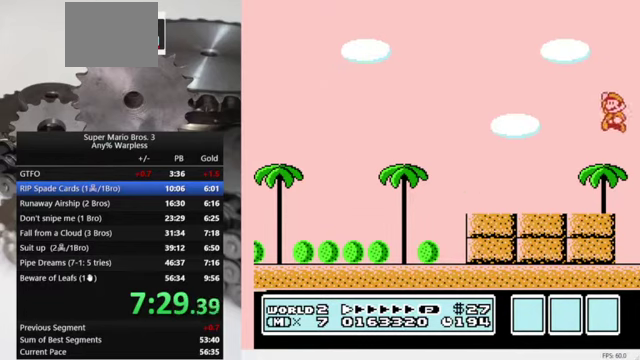
{"buttons": ["B", "DPAD_LEFT"], "events": [[33, "A", "up"], [67, "B", "up"], [133, "B", "down"], [200, "B", "up"], [267, "B", "down"]]}
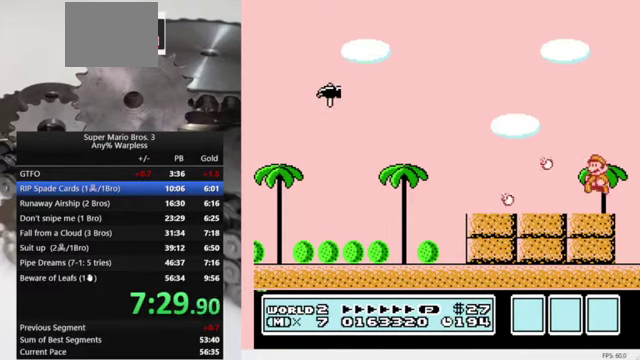
{"buttons": ["B", "DPAD_LEFT"], "events": []}
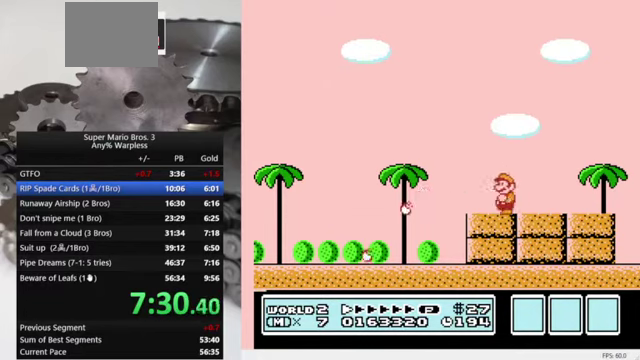
{"buttons": ["A", "B", "DPAD_LEFT"], "events": [[200, "A", "down"]]}
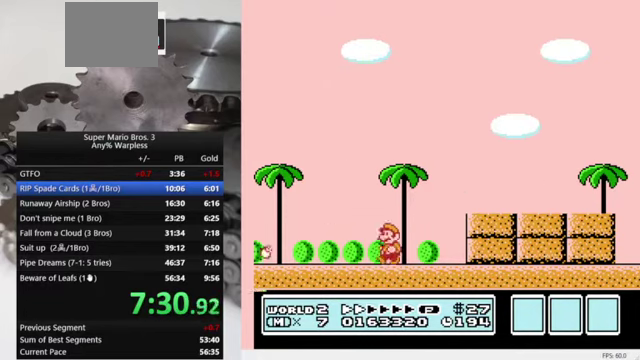
{"buttons": ["B", "DPAD_LEFT"], "events": [[33, "A", "up"], [133, "B", "up"], [200, "B", "down"], [300, "B", "up"], [400, "B", "down"]]}